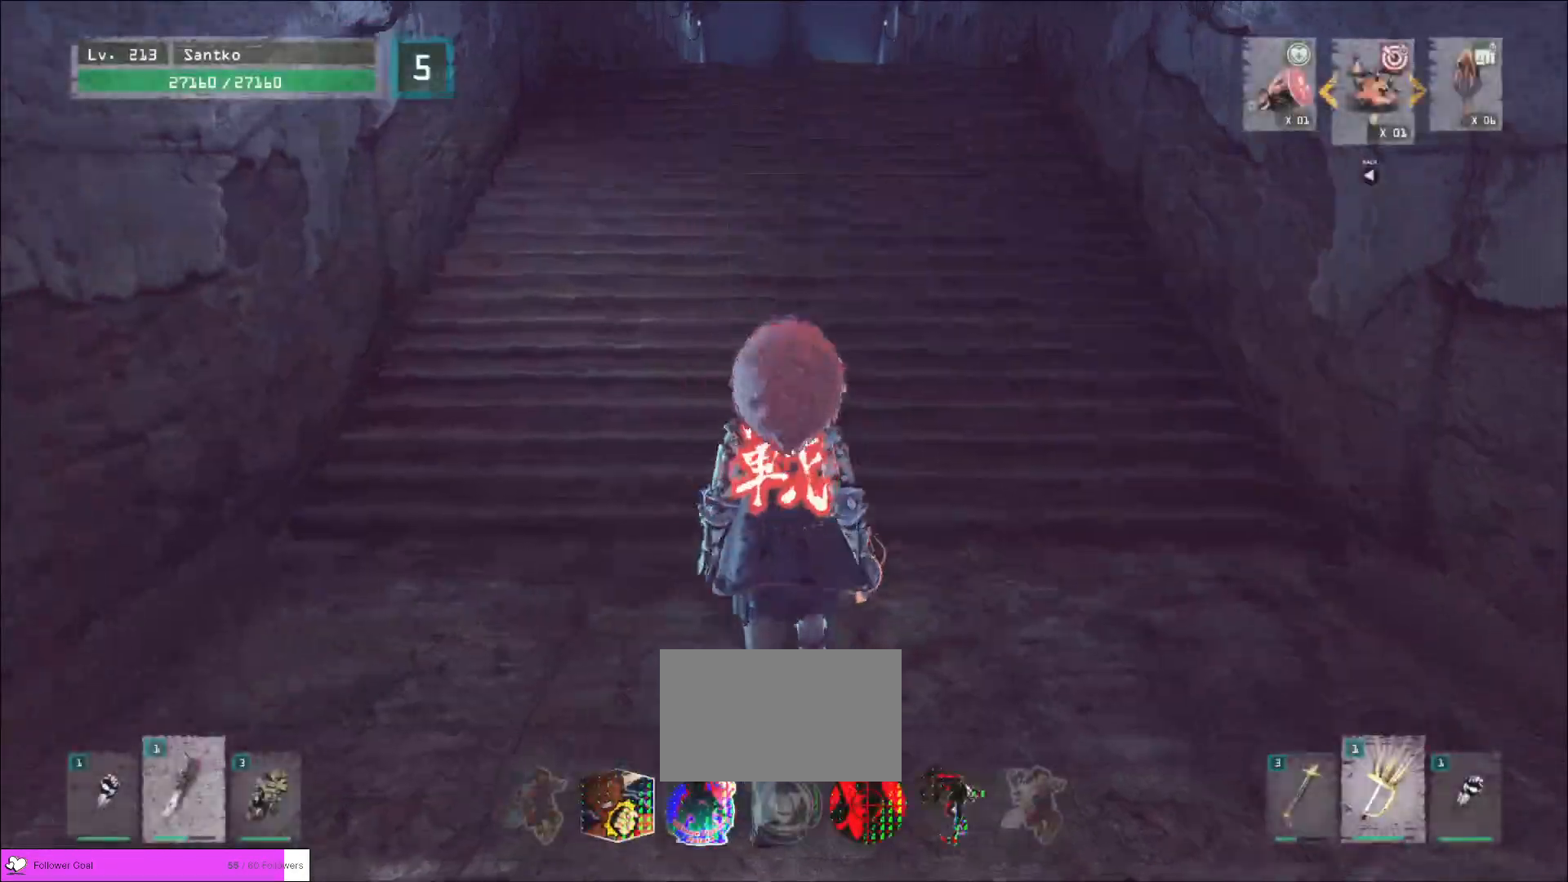
Gameplay with keyboard and mouse; each line is a JSON object with the keys and mouse buttons held at the frame after it. "events" lists presses ("down") and releases ("up") of "1", "2", "3", "4", "5", "a", "alt", "b", "c", "ctrl", "d", "e", "f", "q", "r", "s", "shift", "space", "t", "tab", "v", "w", "x", "z", "mouse_left", "mouse_wheel", "mouse_right", "mouse_mb4" and "mouse_mb5" between this image and that frame as [ms after this image, input, new state], when the widget could be followed in between. "mouse_left", "mouse_wheel", "mouse_right", "mouse_mb4", "mouse_mb5" = the "left", "wheel", "right", "mb4", "mb5" buttons of the "mouse" list. No other keys are recorded. "wheel" means that the mouse wheel is clicked or scrolled. Not read: g mouse_move.
{"keys": ["w"], "mouse": [], "events": [[80, "ctrl", "up"]]}
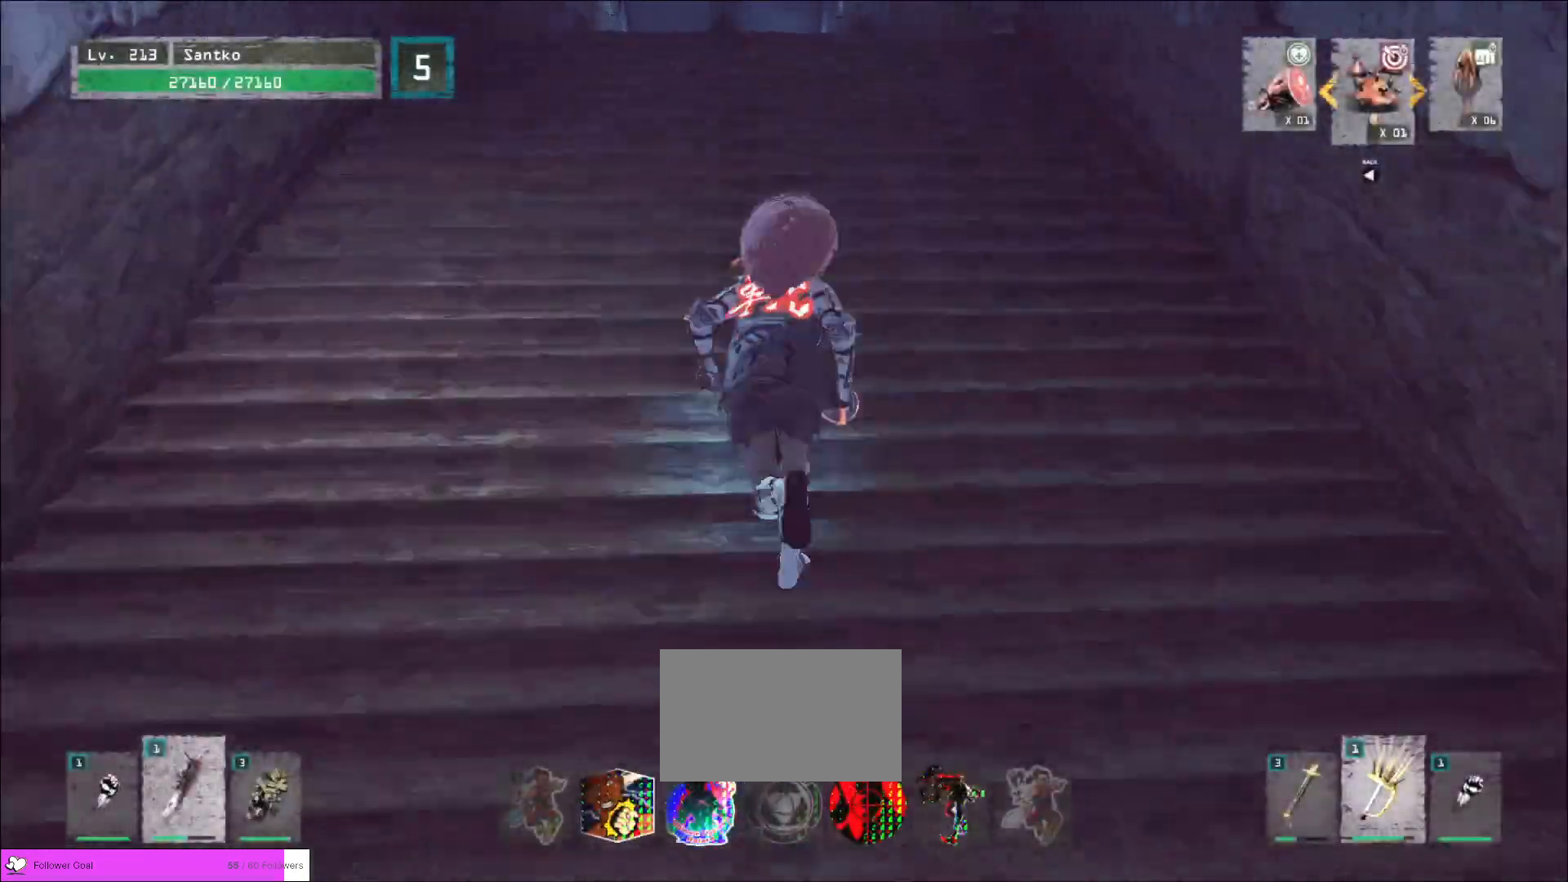
{"keys": ["w"], "mouse": [], "events": []}
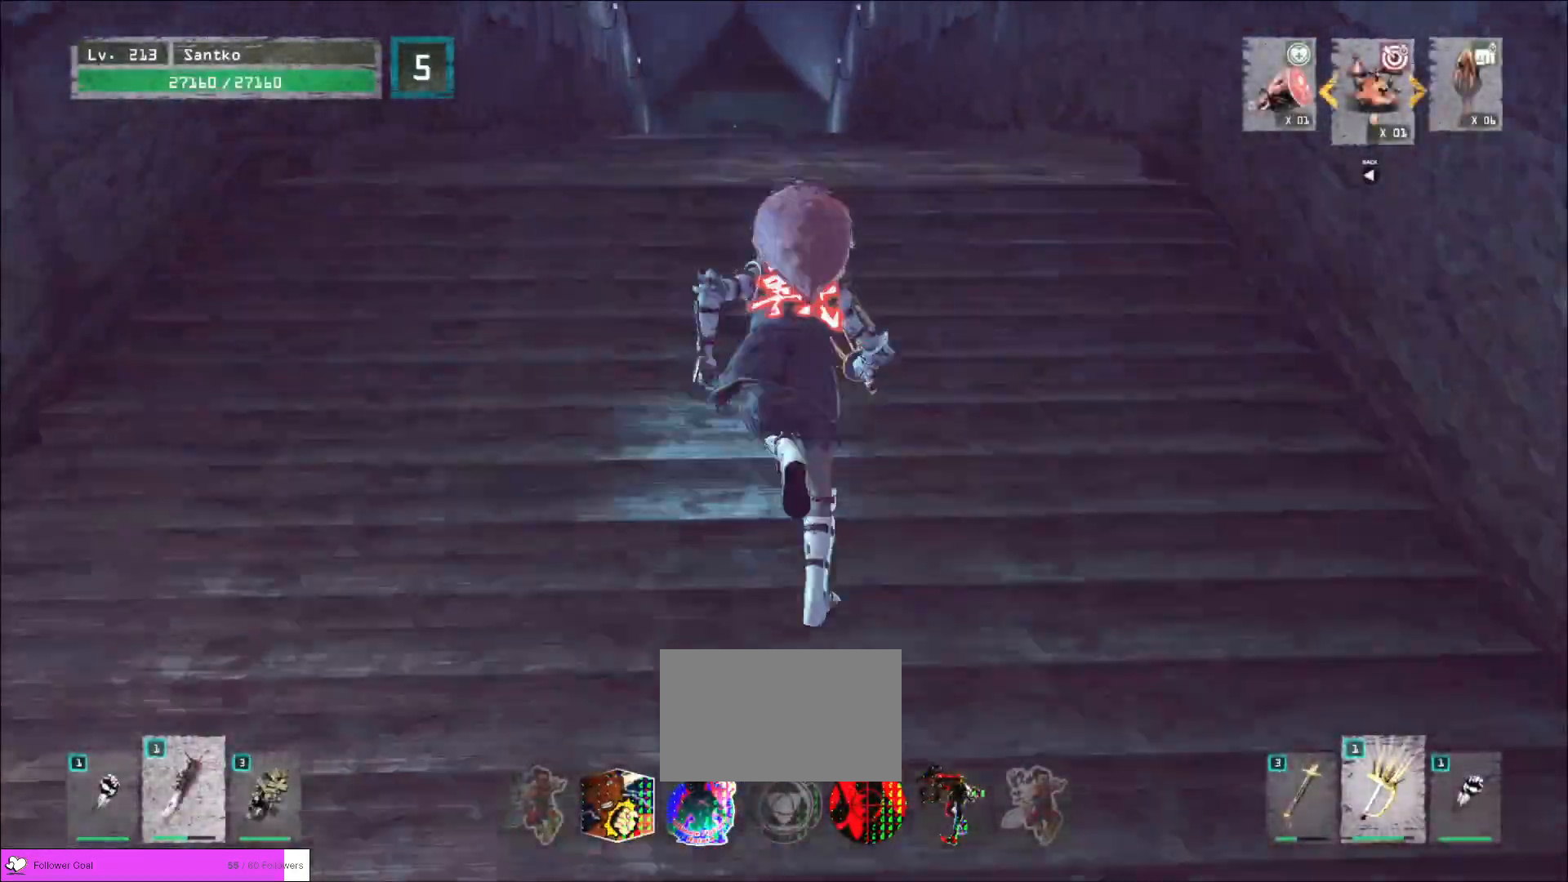
{"keys": ["w"], "mouse": [], "events": []}
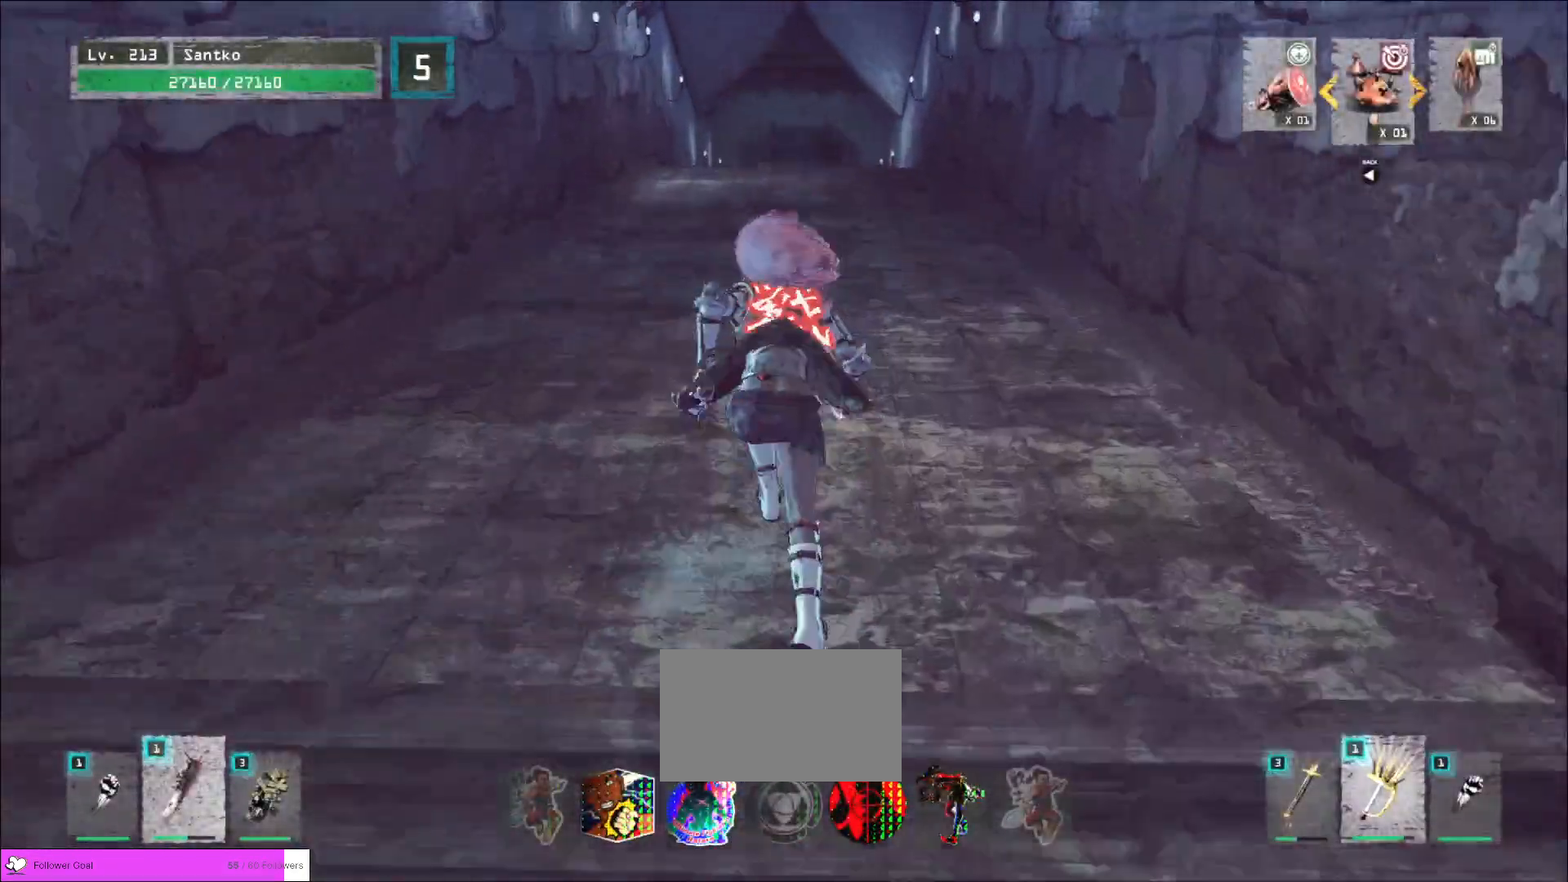
{"keys": ["w"], "mouse": [], "events": []}
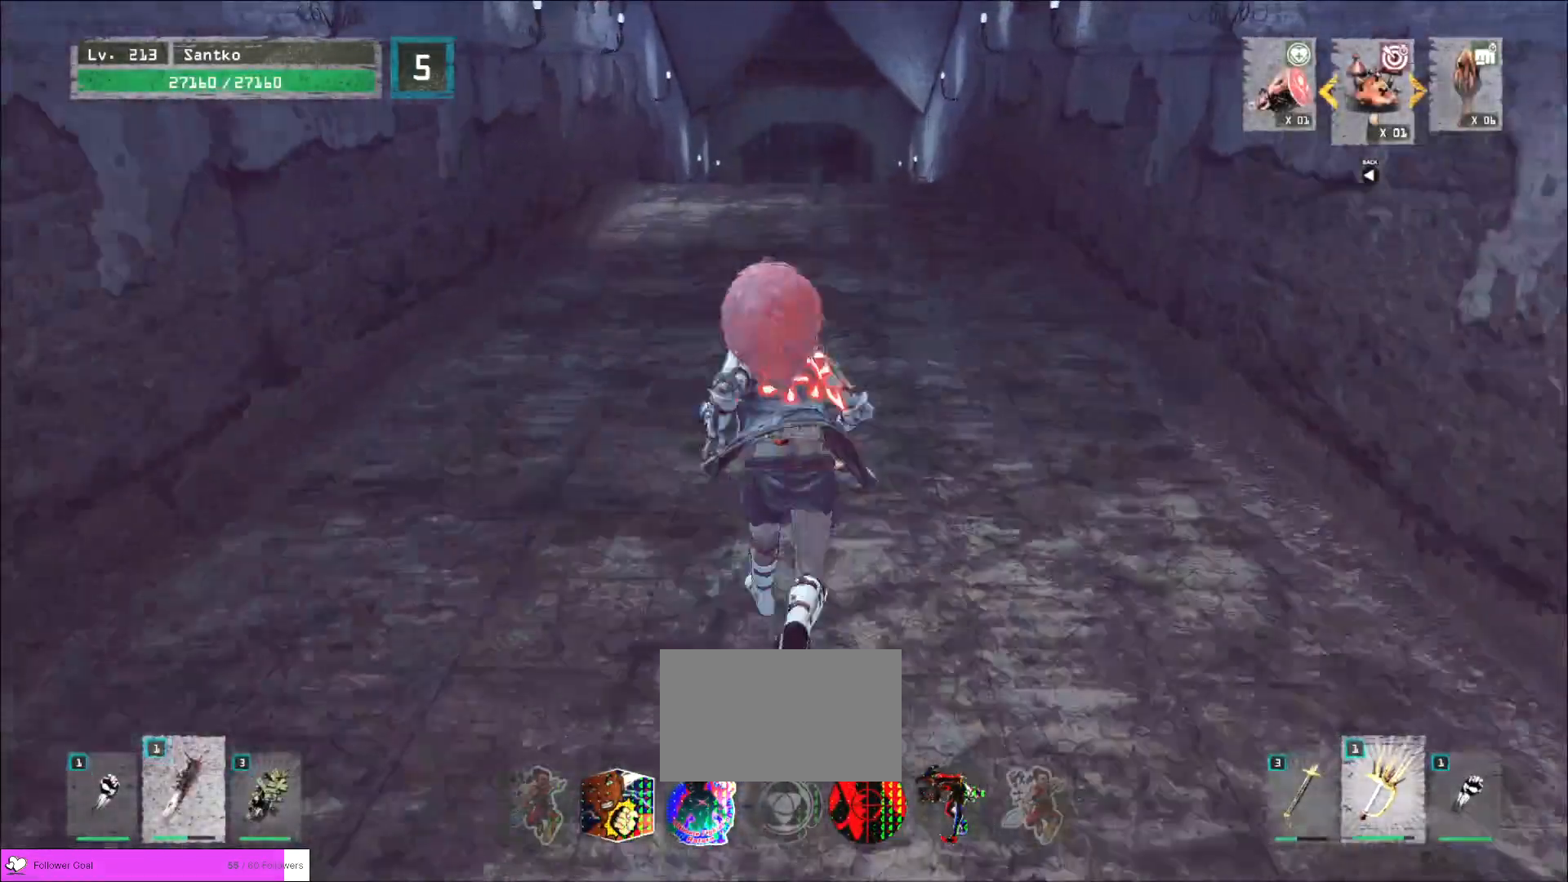
{"keys": ["w"], "mouse": [], "events": []}
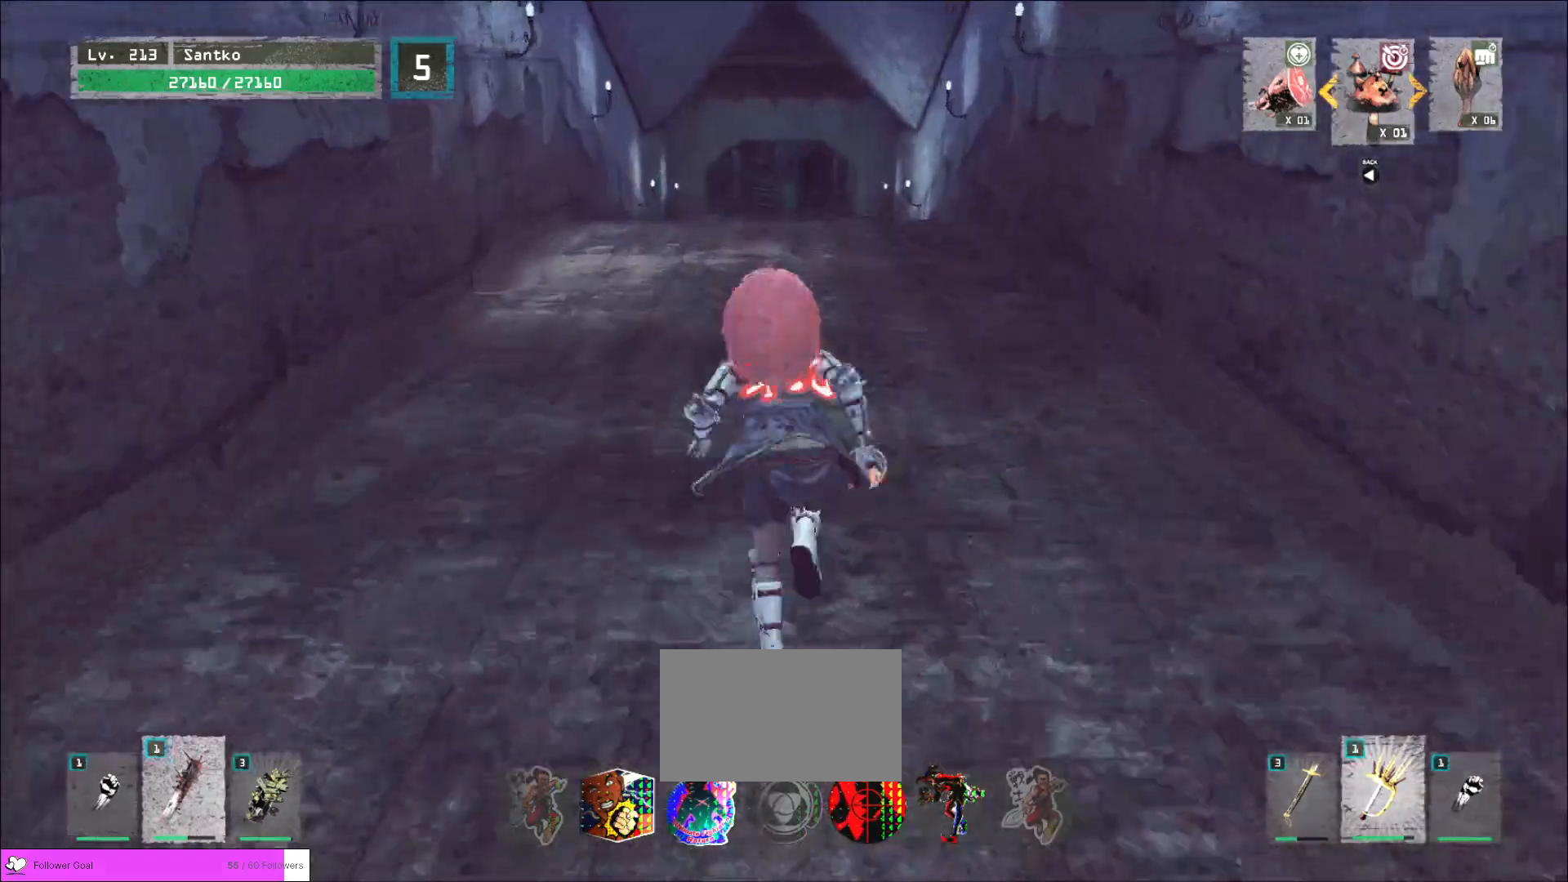
{"keys": ["d", "w"], "mouse": [], "events": [[360, "d", "down"]]}
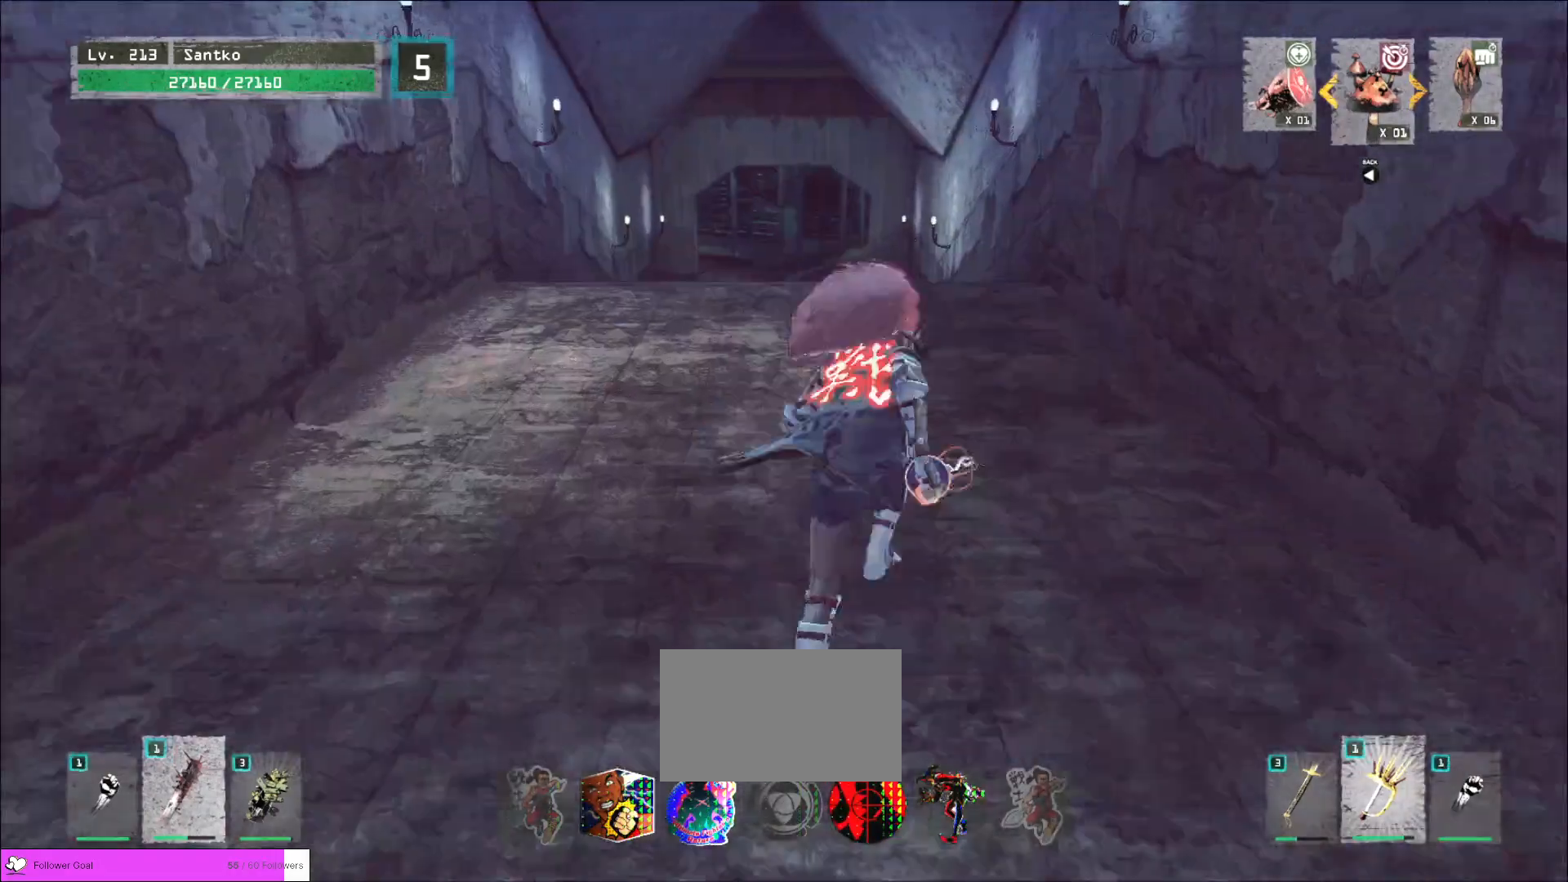
{"keys": ["w"], "mouse": [], "events": [[120, "d", "up"]]}
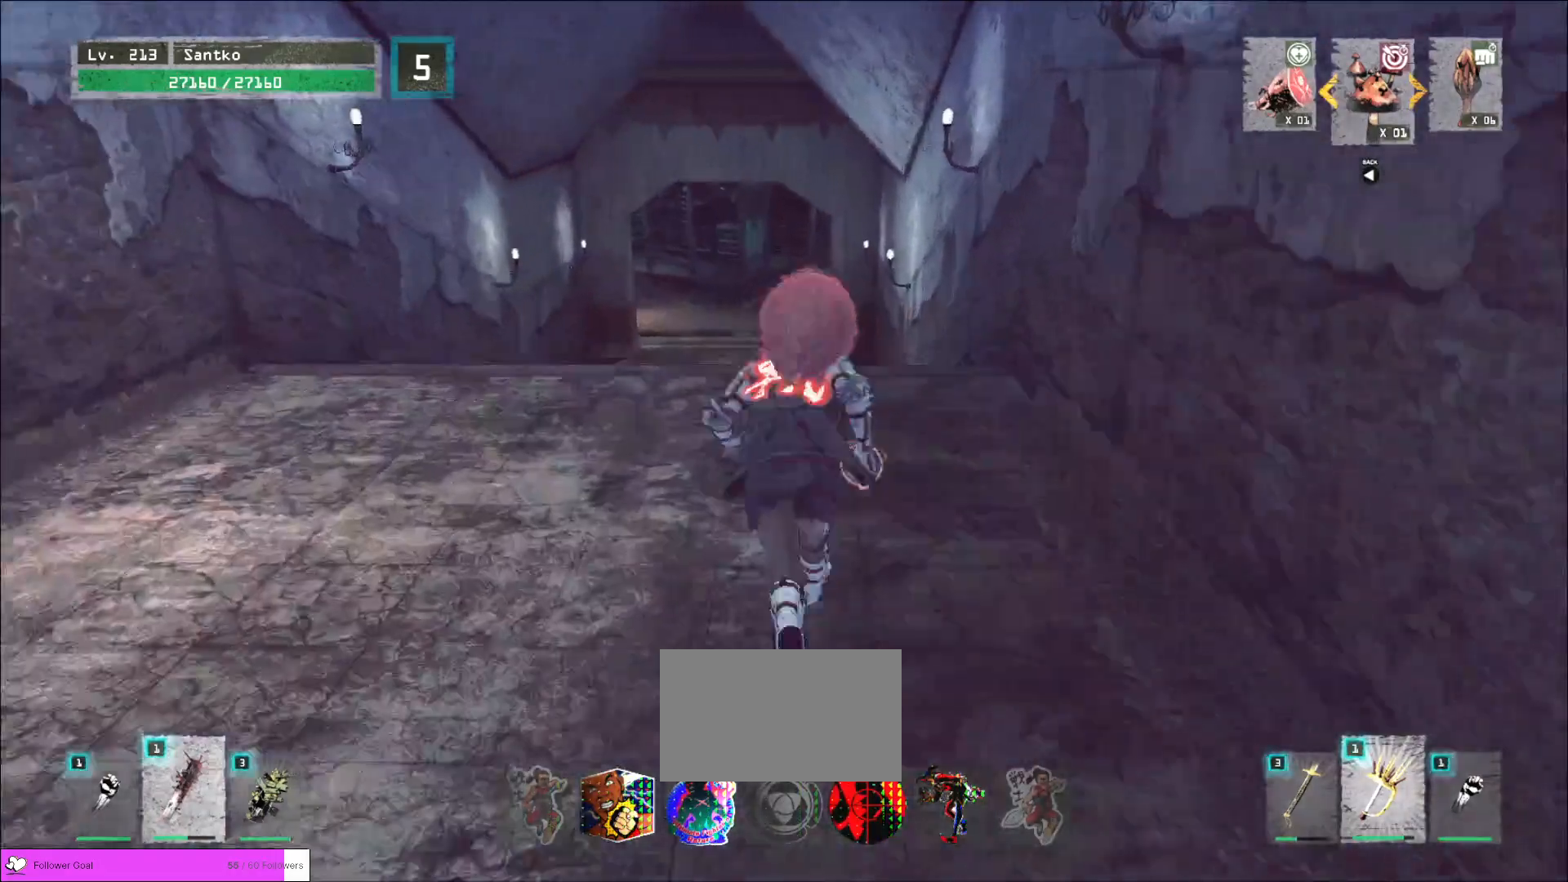
{"keys": ["w"], "mouse": [], "events": []}
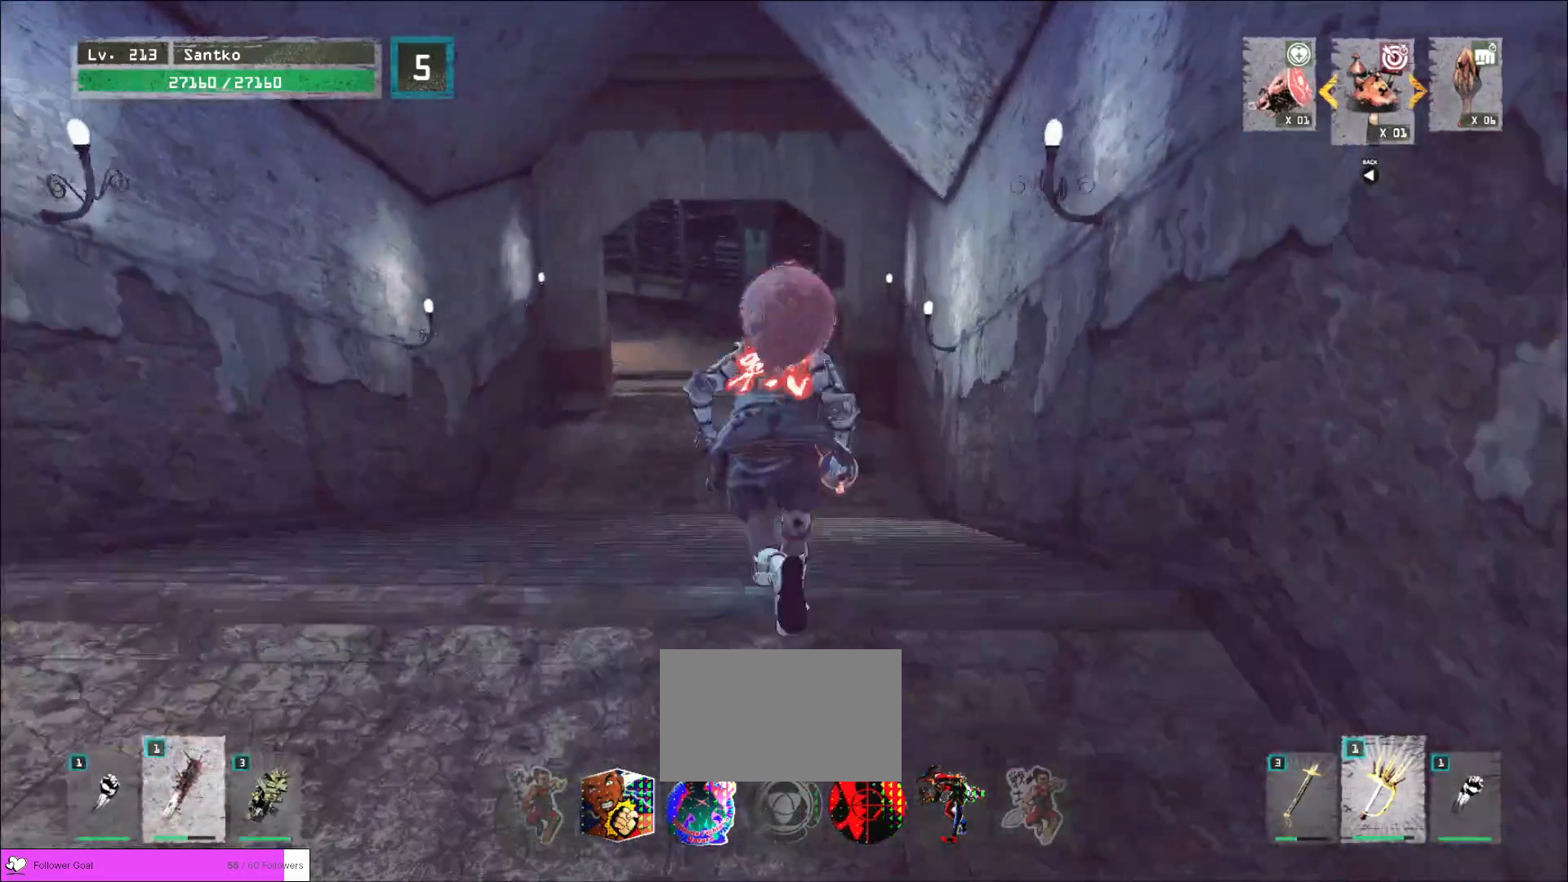
{"keys": [], "mouse": [], "events": [[480, "w", "up"]]}
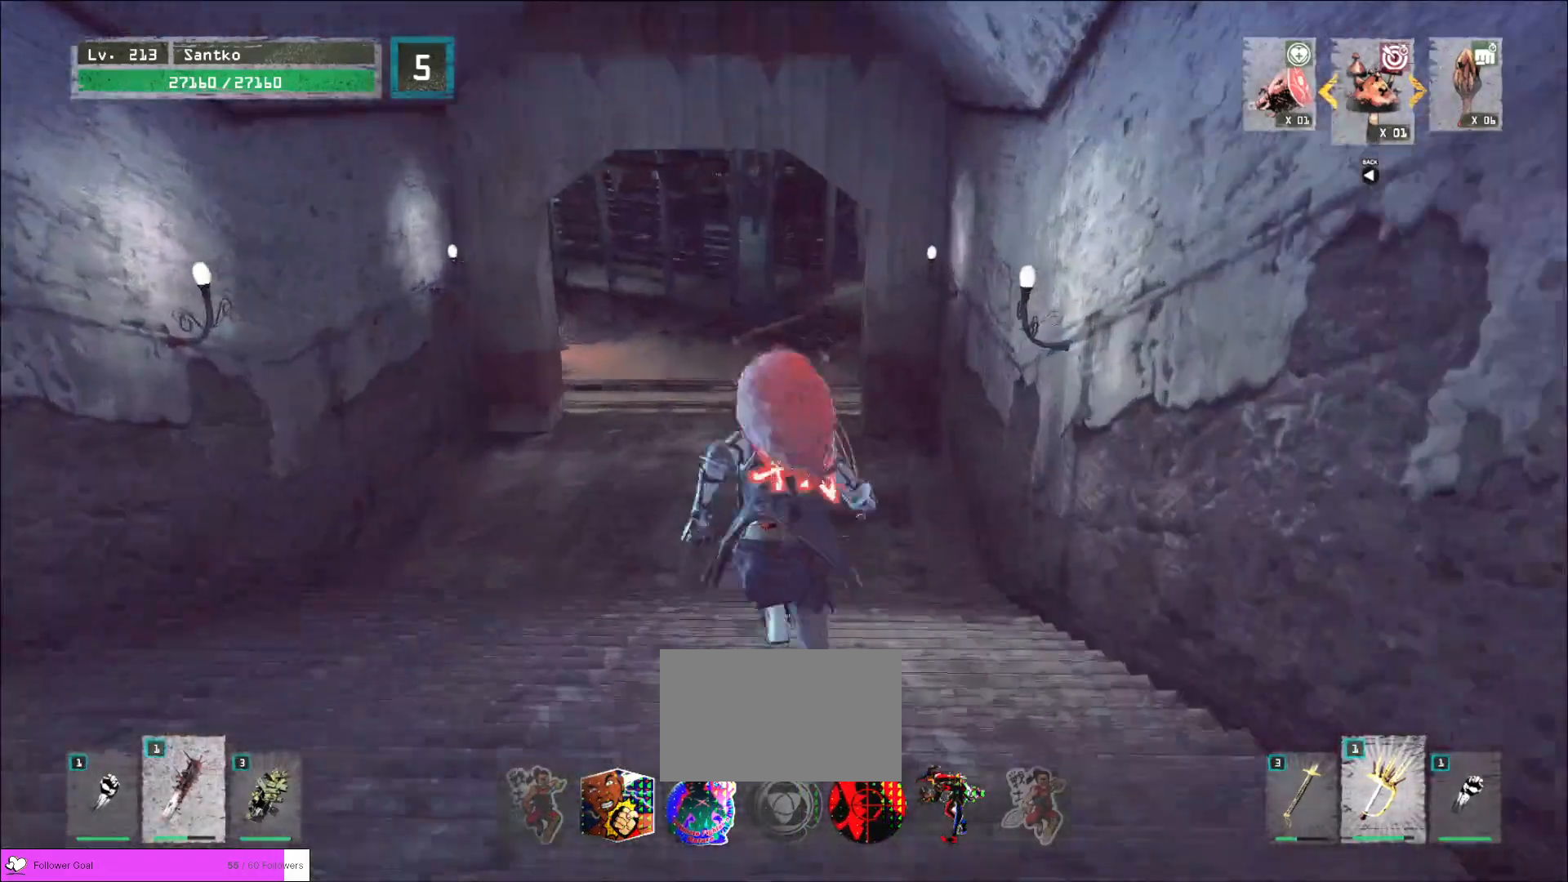
{"keys": ["a", "w"], "mouse": [], "events": [[80, "w", "down"], [400, "a", "down"]]}
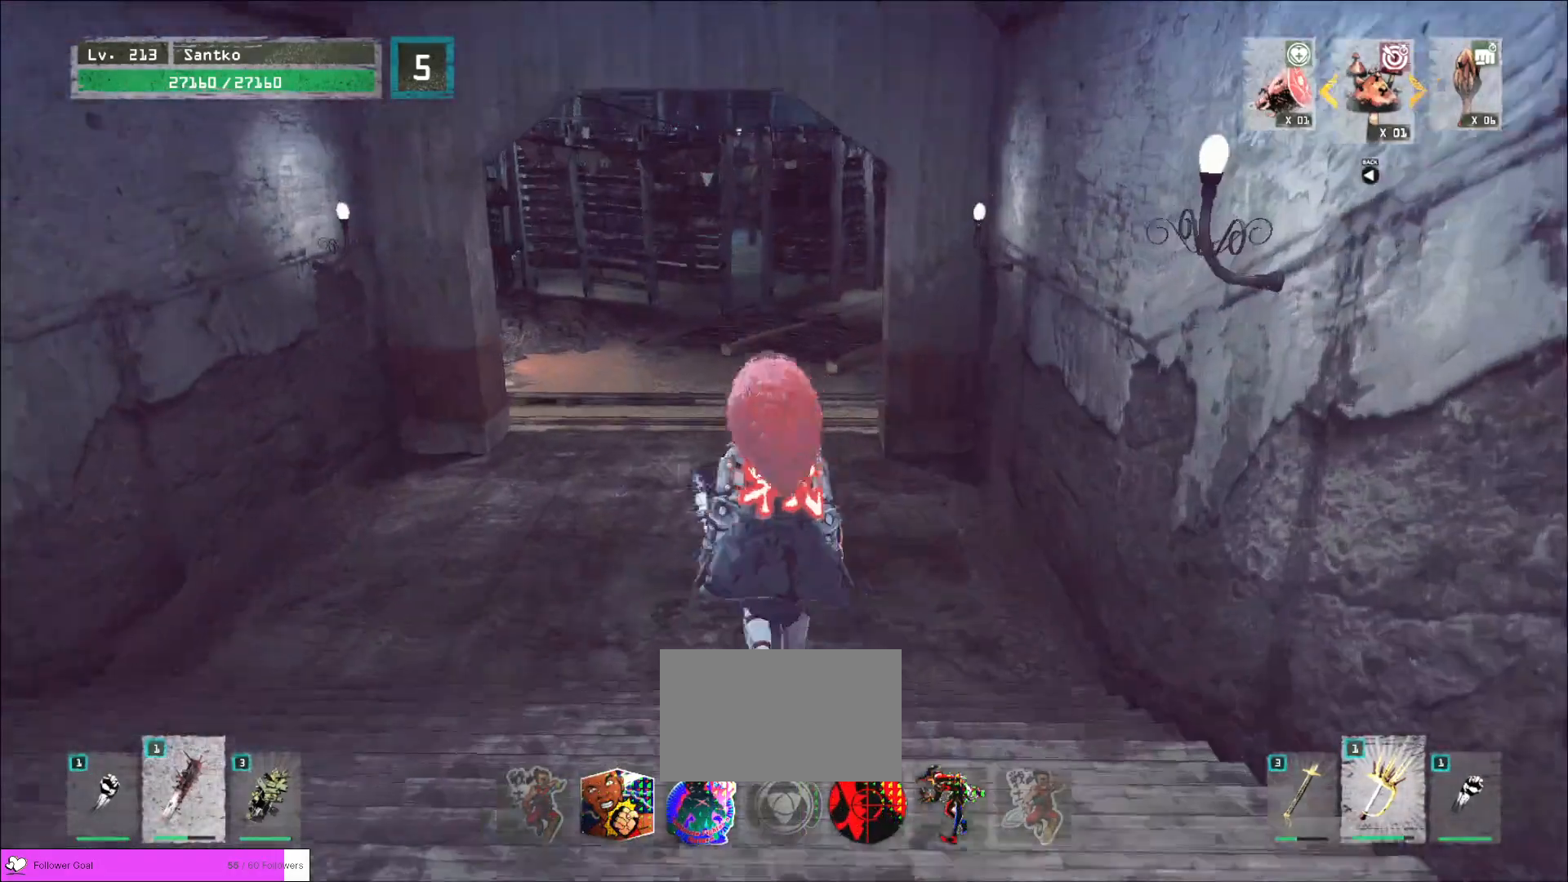
{"keys": ["d"], "mouse": [], "events": [[160, "a", "up"], [320, "d", "down"], [400, "a", "down"], [440, "d", "up"], [440, "w", "up"], [520, "a", "up"], [520, "d", "down"]]}
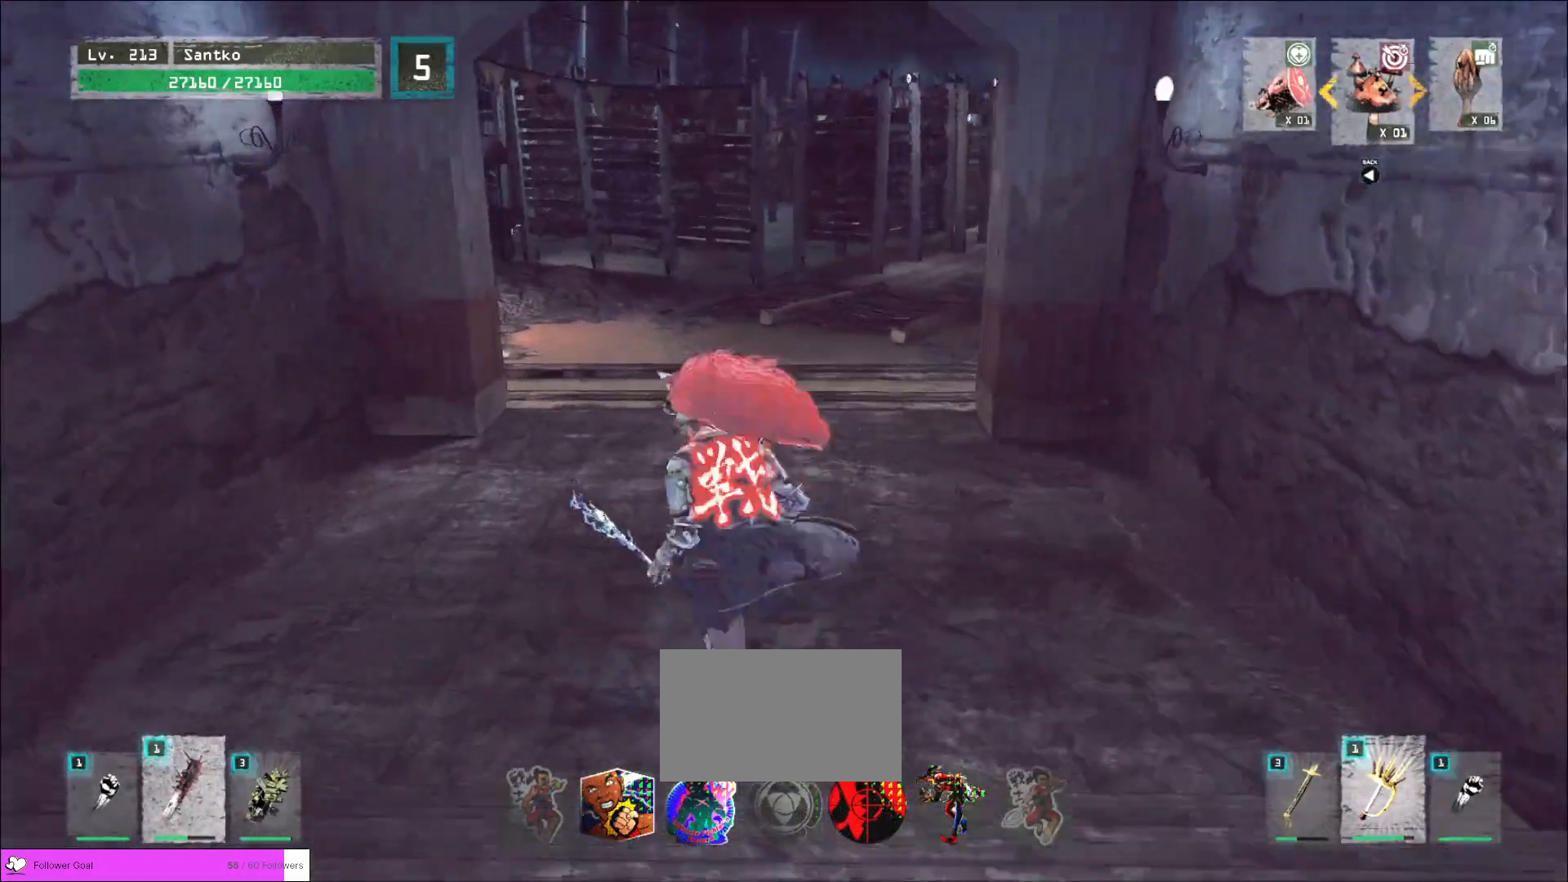
{"keys": ["a"], "mouse": [], "events": [[80, "a", "down"], [80, "d", "up"], [160, "d", "down"], [200, "a", "up"], [280, "w", "down"], [320, "d", "up"], [440, "a", "down"], [440, "w", "up"]]}
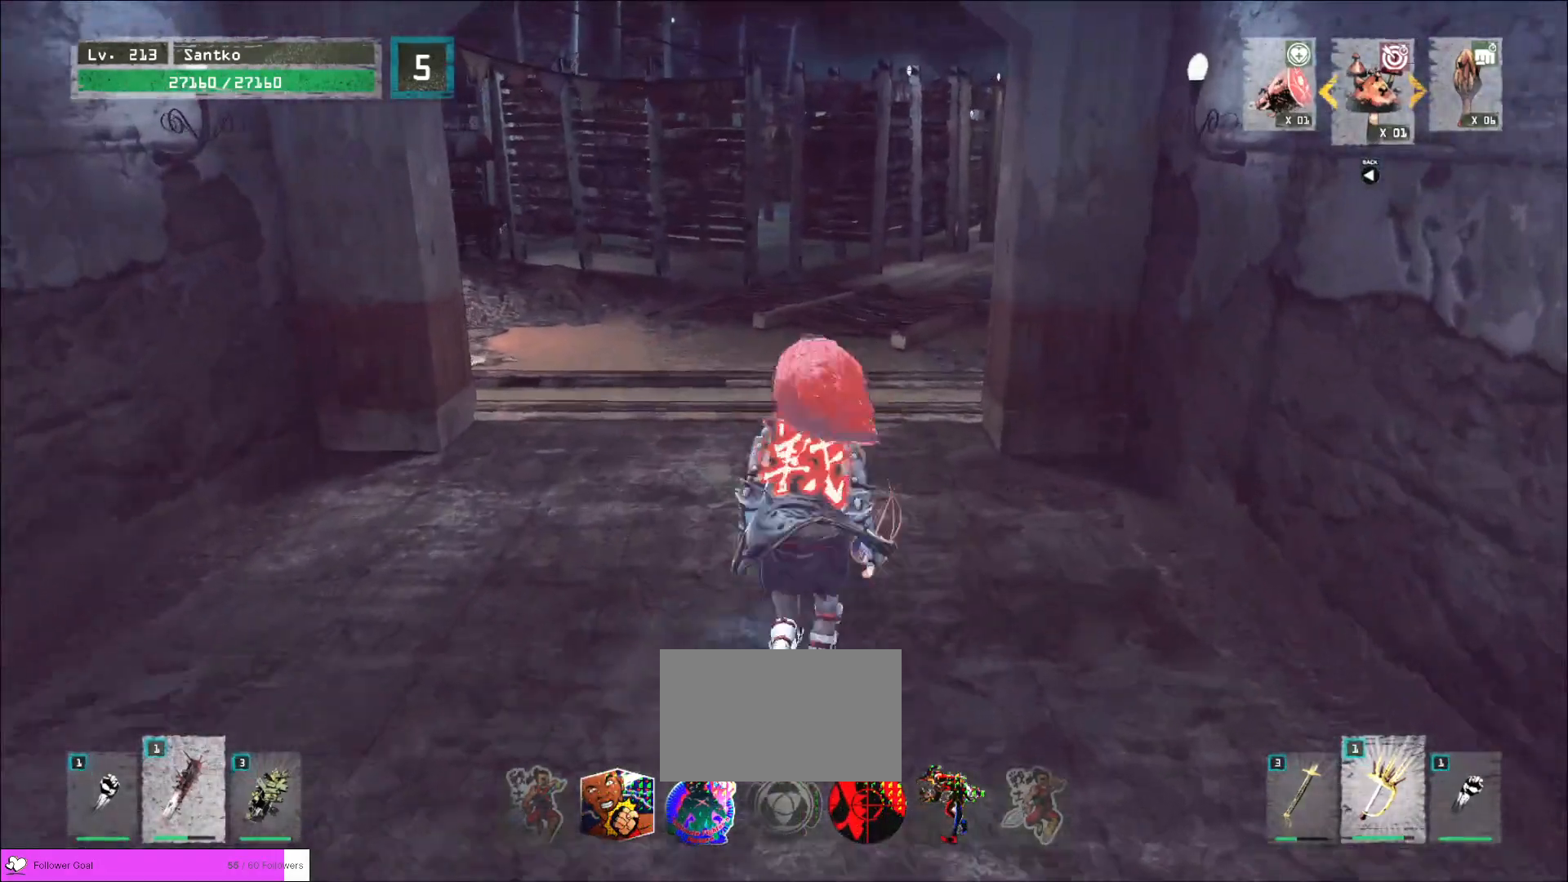
{"keys": [], "mouse": [], "events": [[40, "a", "up"], [40, "s", "down"], [120, "s", "up"], [160, "d", "down"], [240, "w", "down"], [280, "d", "up"], [360, "a", "down"], [360, "w", "up"], [440, "a", "up"]]}